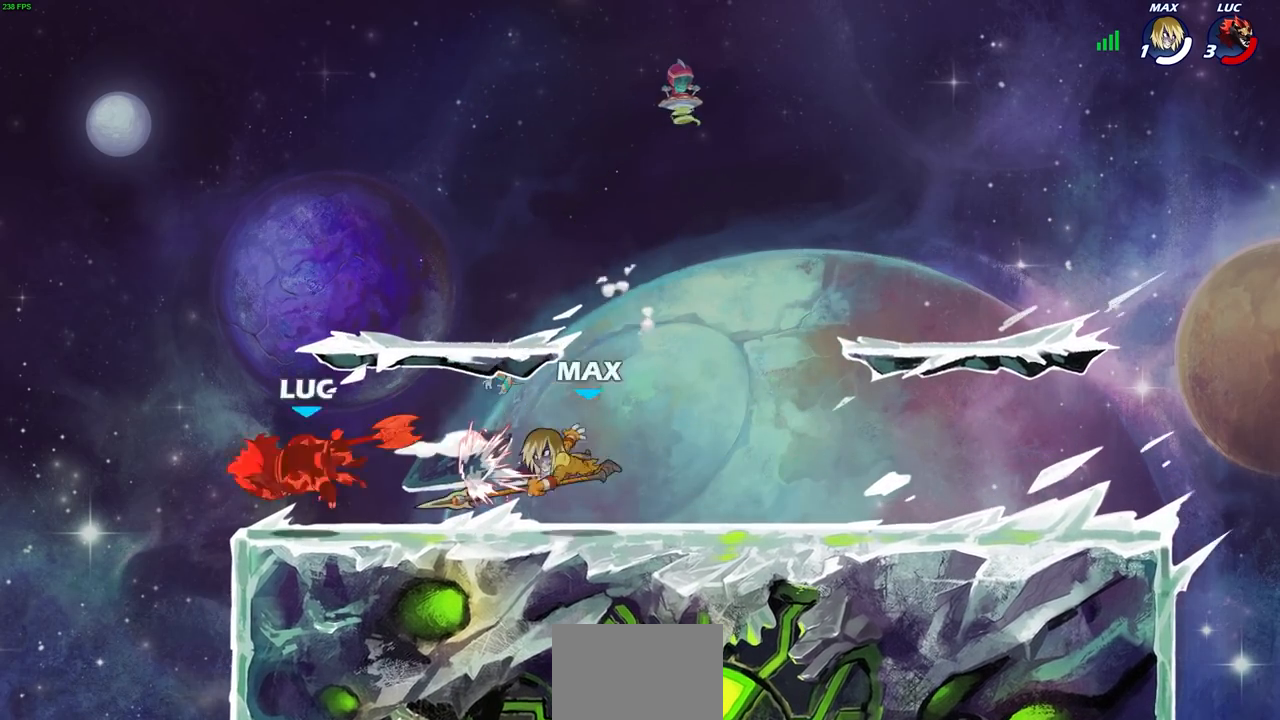
Gameplay with a controller (PlayStation layout); each line is a JSON object with the inputs held at the frame after it. "events" lists button and stick changes between this image and that frame as [ms after this image, input, new state], when the widget could be followed in between.
{"buttons": ["R2"], "left_stick": "right", "right_stick": "center", "events": [[117, "CROSS", "up"], [117, "left_stick", "up"], [267, "left_stick", "right"], [450, "R2", "down"]]}
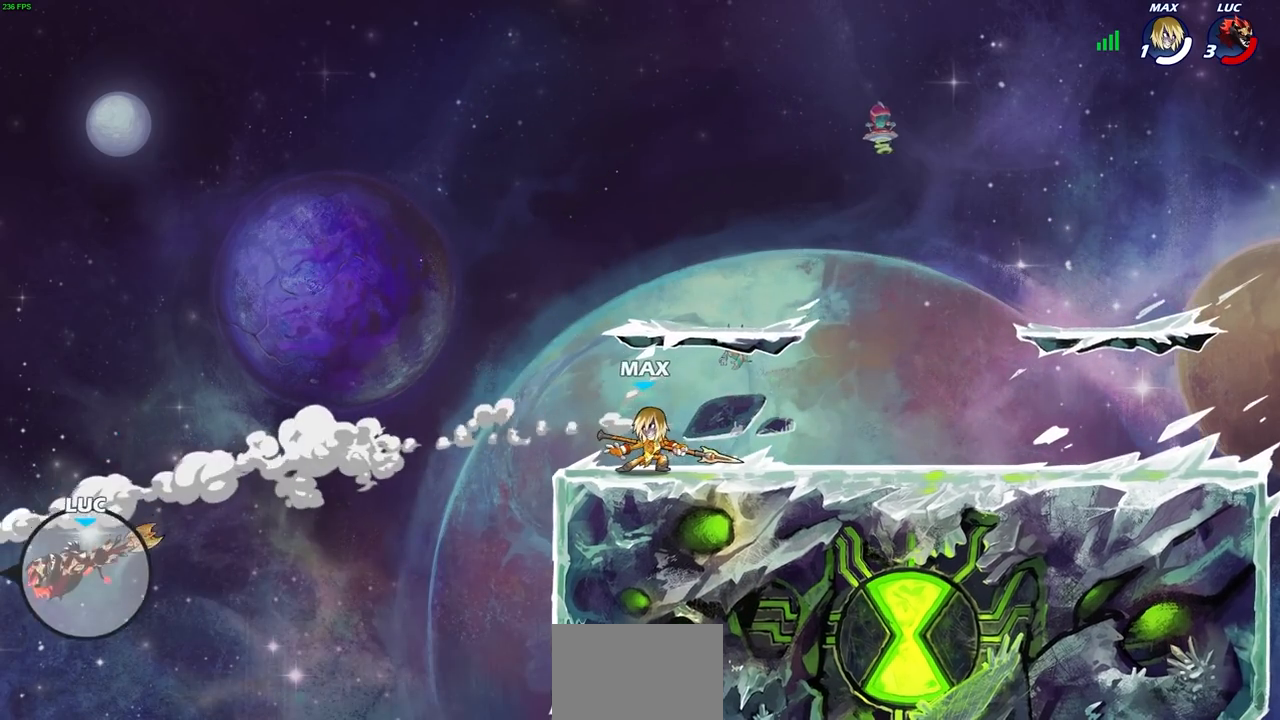
{"buttons": [], "left_stick": "right", "right_stick": "center", "events": [[67, "R2", "up"], [150, "R2", "down"], [250, "R2", "up"], [333, "R2", "down"], [450, "R2", "up"]]}
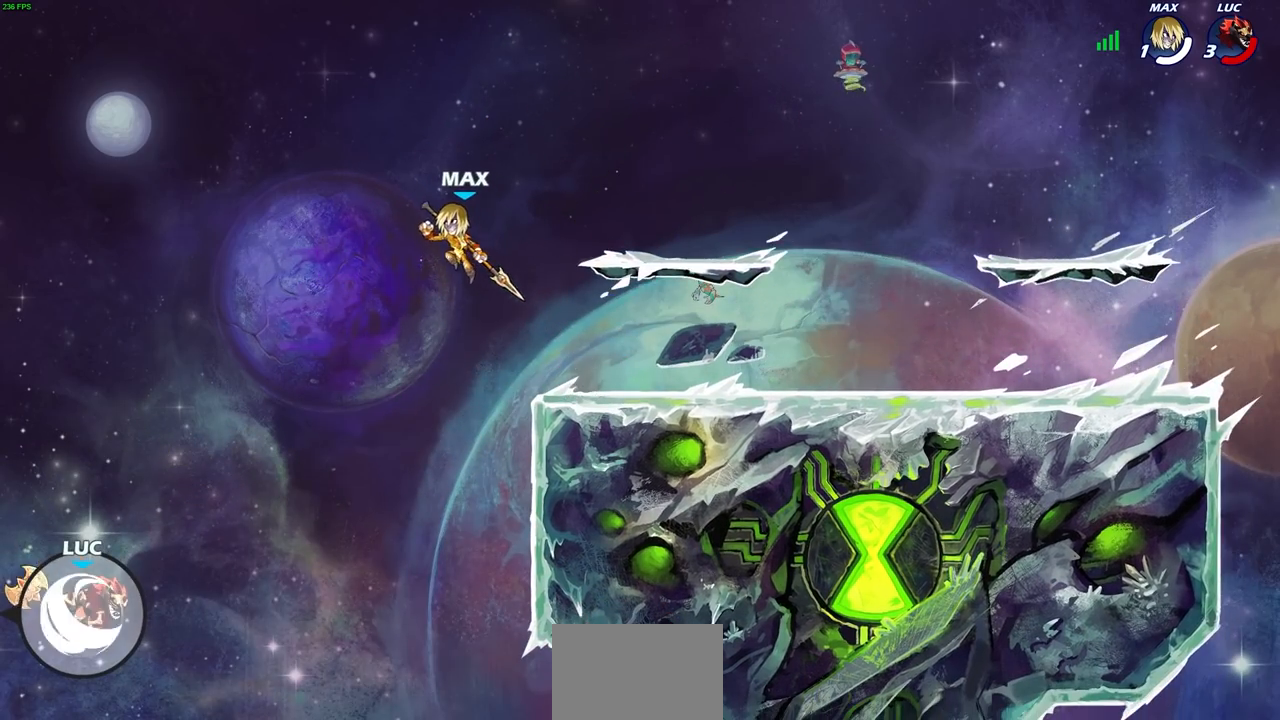
{"buttons": [], "left_stick": "right", "right_stick": "center", "events": [[17, "R2", "down"], [167, "R2", "up"]]}
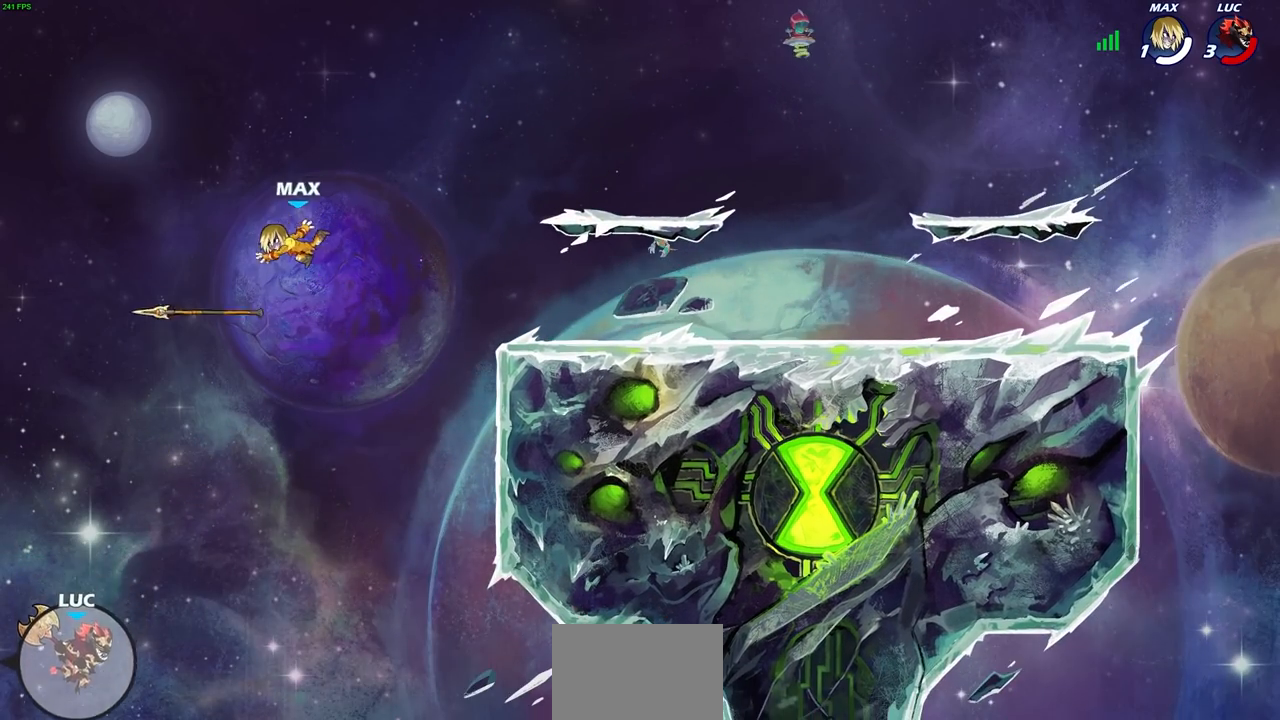
{"buttons": [], "left_stick": "right", "right_stick": "center", "events": [[217, "CROSS", "down"], [350, "CROSS", "up"]]}
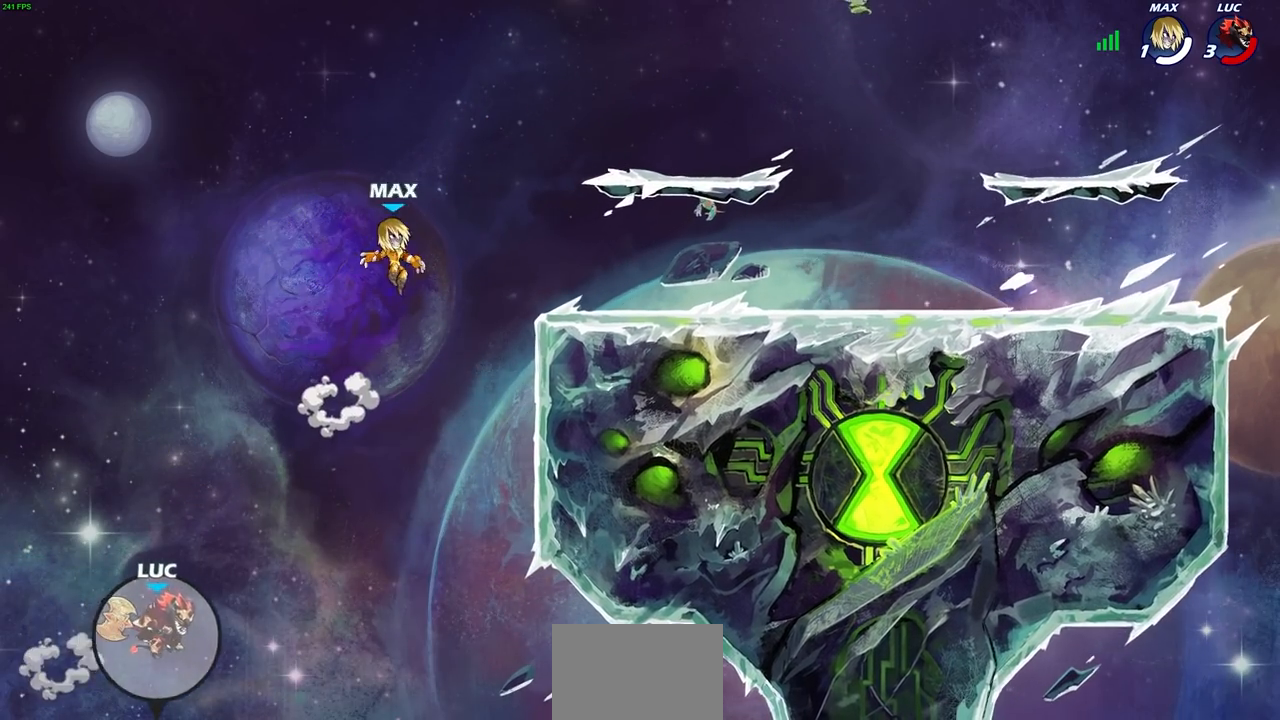
{"buttons": [], "left_stick": "center", "right_stick": "center", "events": [[117, "CROSS", "down"], [317, "CROSS", "up"], [467, "left_stick", "center"]]}
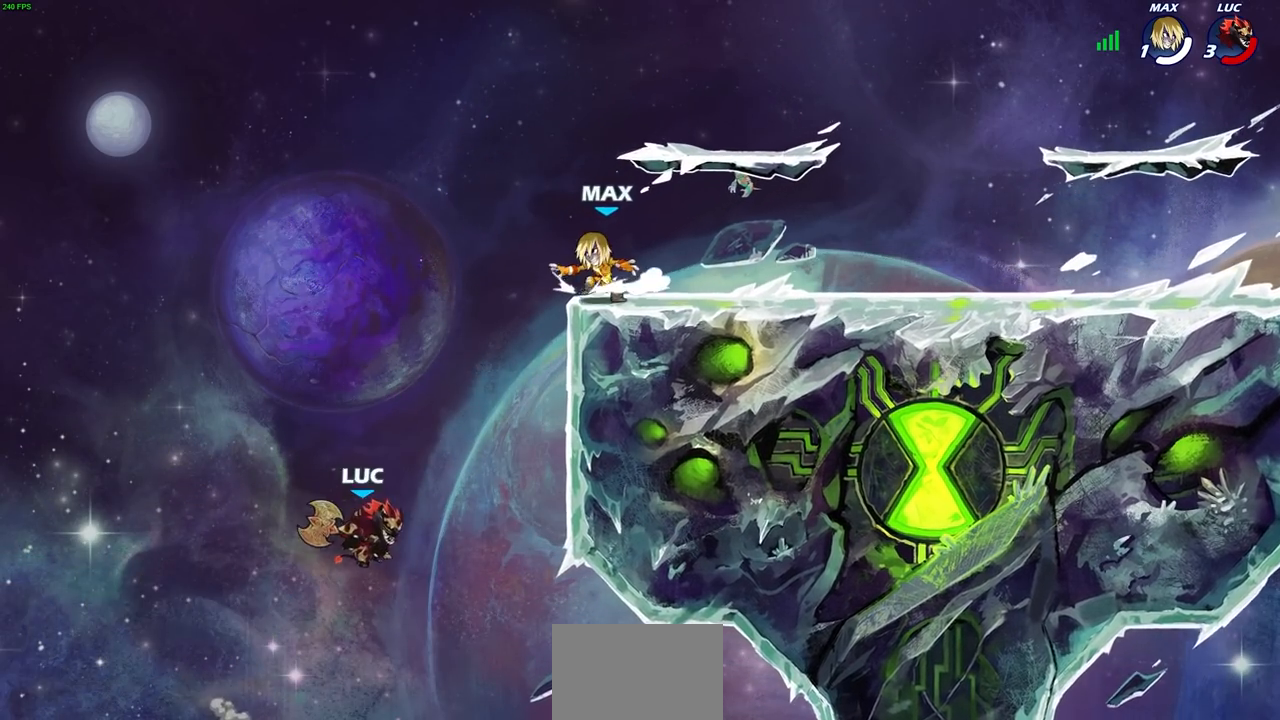
{"buttons": [], "left_stick": "up-right", "right_stick": "center", "events": [[67, "CIRCLE", "down"], [200, "CIRCLE", "up"], [417, "left_stick", "up-right"]]}
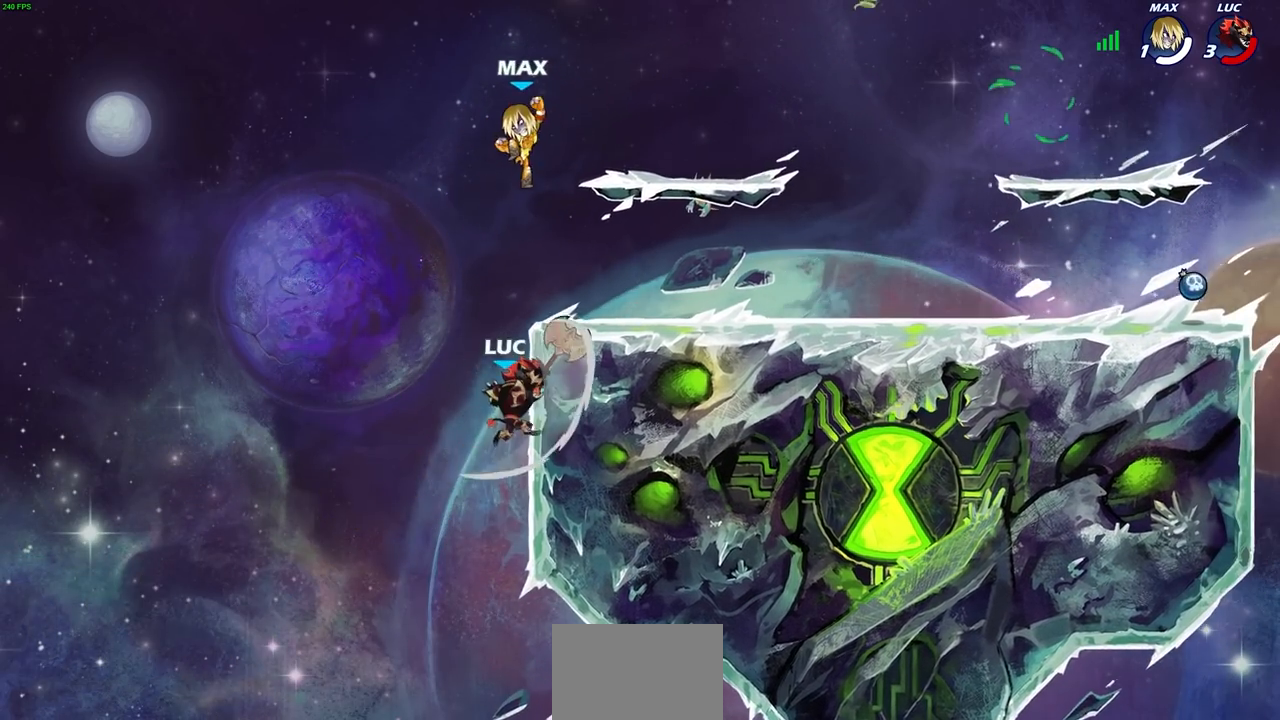
{"buttons": [], "left_stick": "center", "right_stick": "center", "events": [[500, "left_stick", "center"]]}
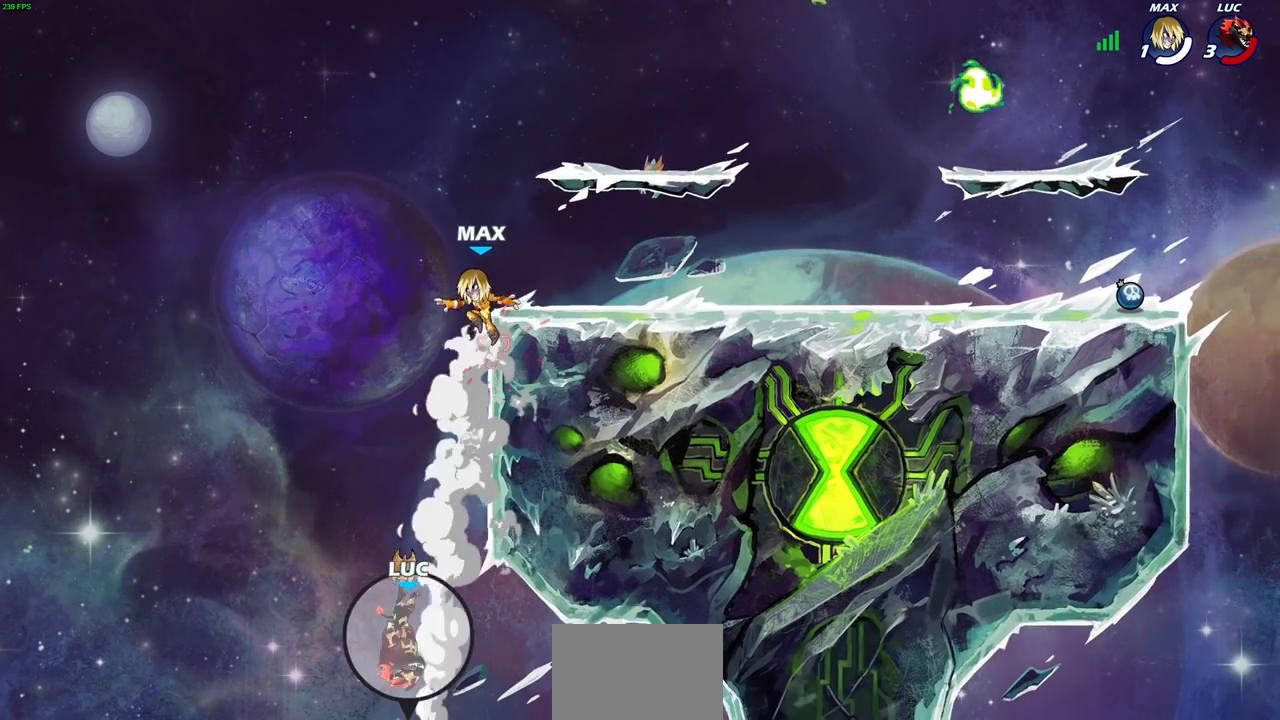
{"buttons": [], "left_stick": "center", "right_stick": "center", "events": []}
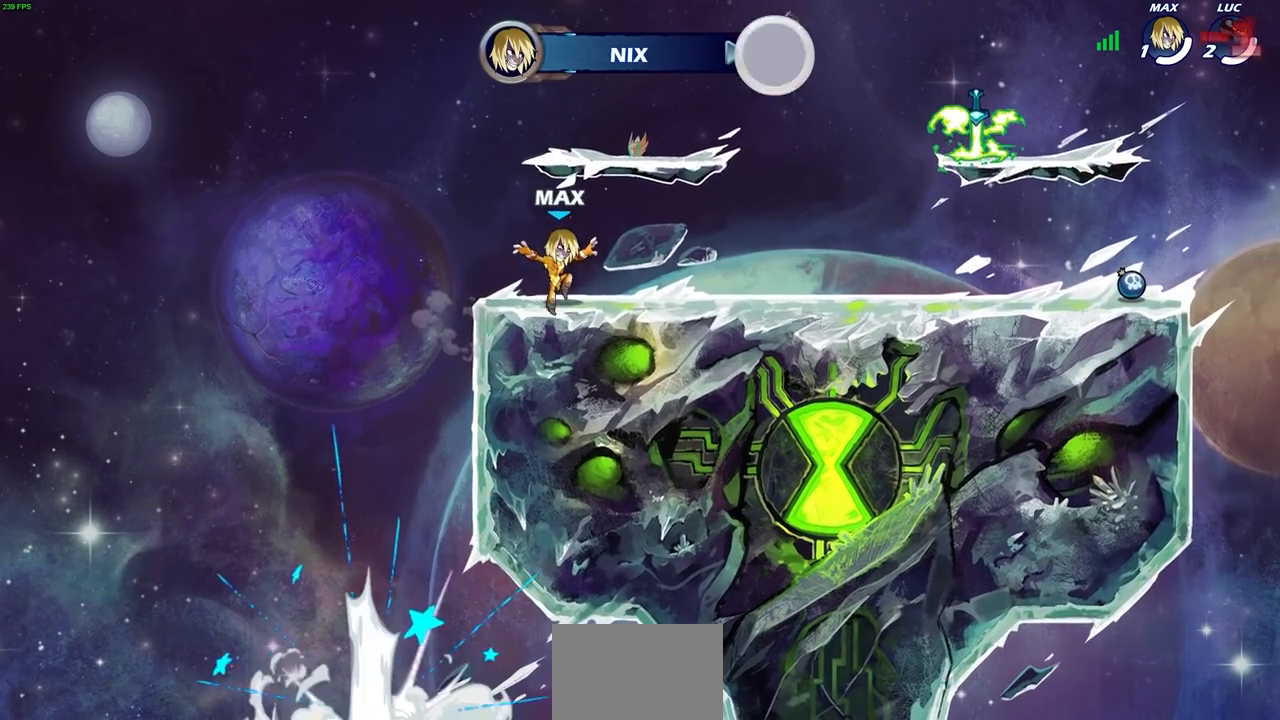
{"buttons": [], "left_stick": "center", "right_stick": "center", "events": []}
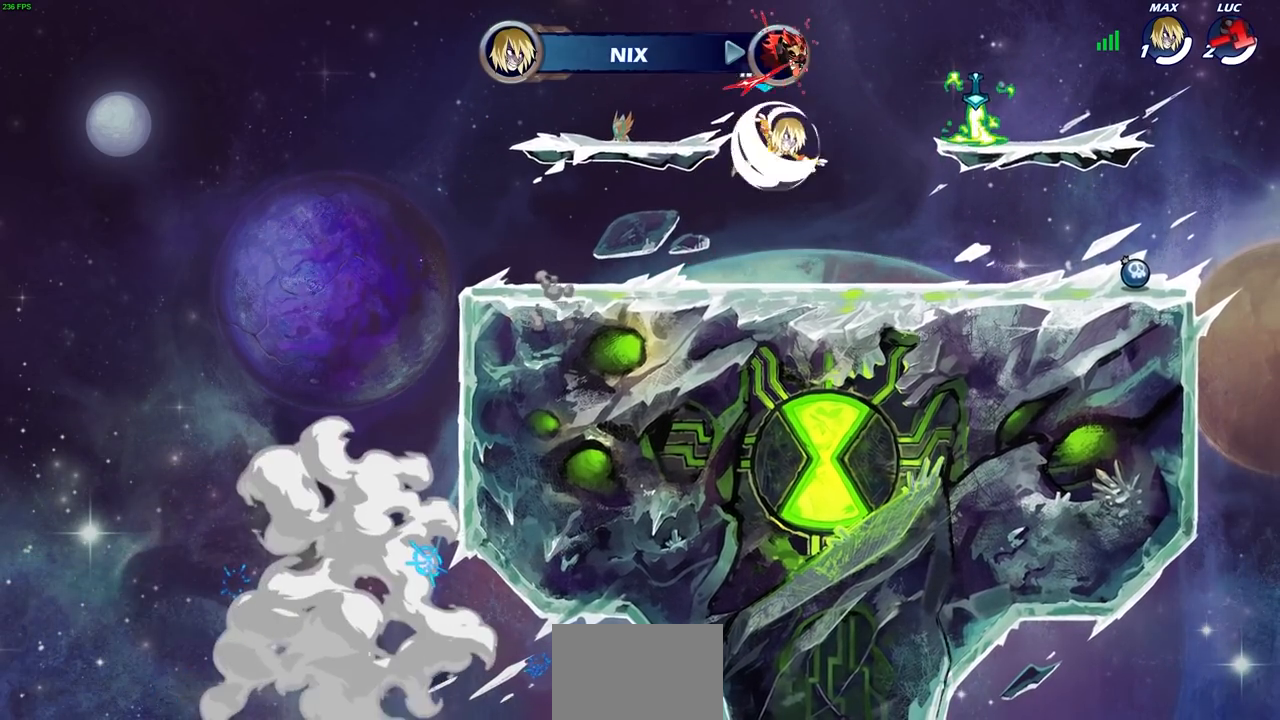
{"buttons": [], "left_stick": "center", "right_stick": "center", "events": []}
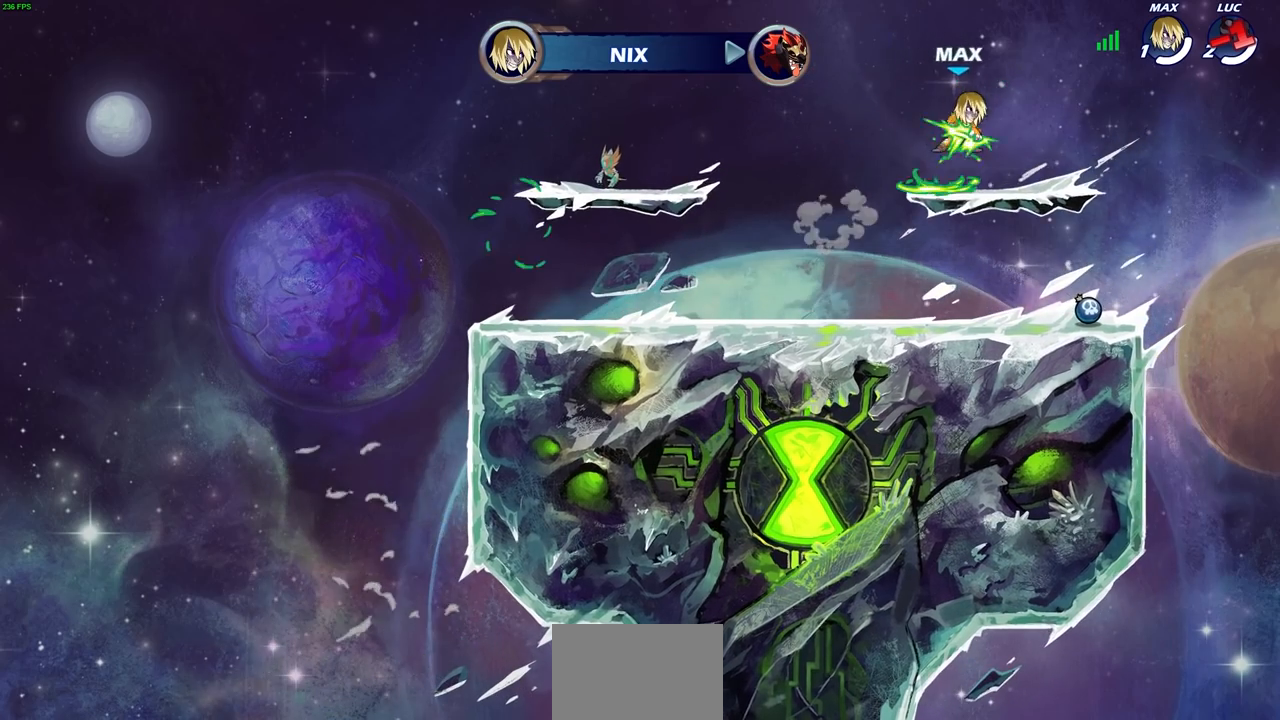
{"buttons": [], "left_stick": "center", "right_stick": "center", "events": []}
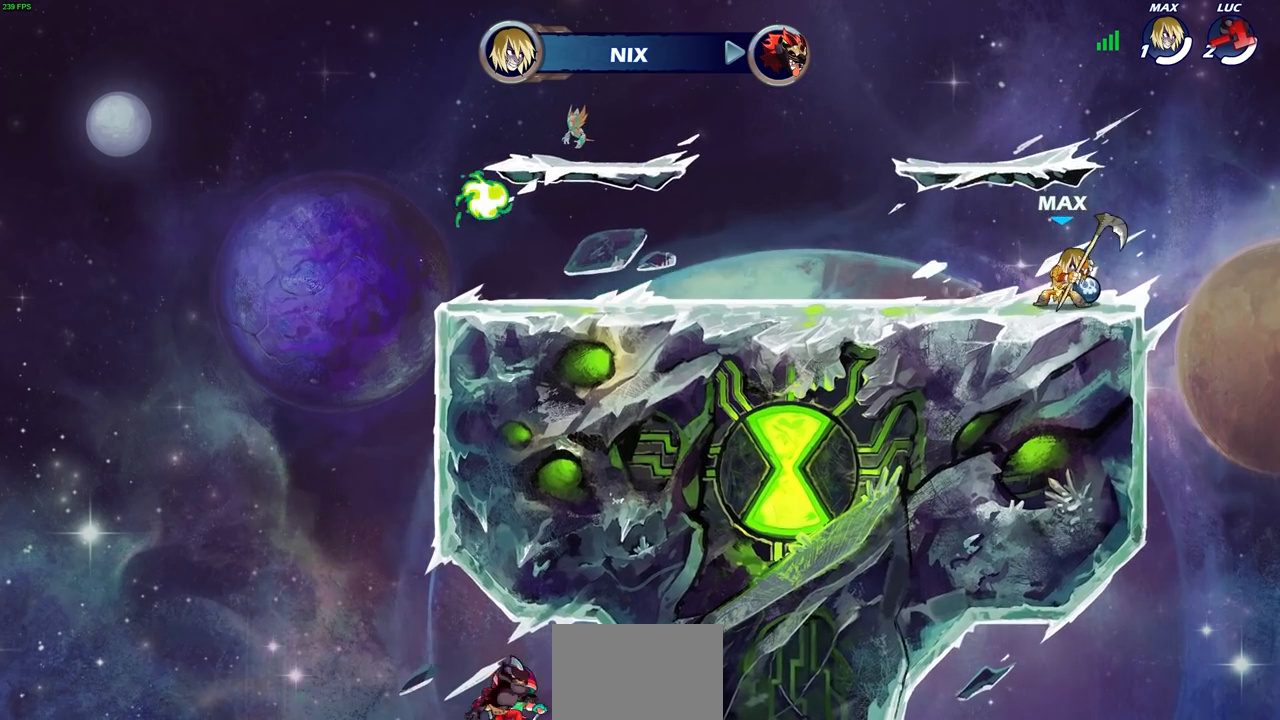
{"buttons": [], "left_stick": "center", "right_stick": "center", "events": []}
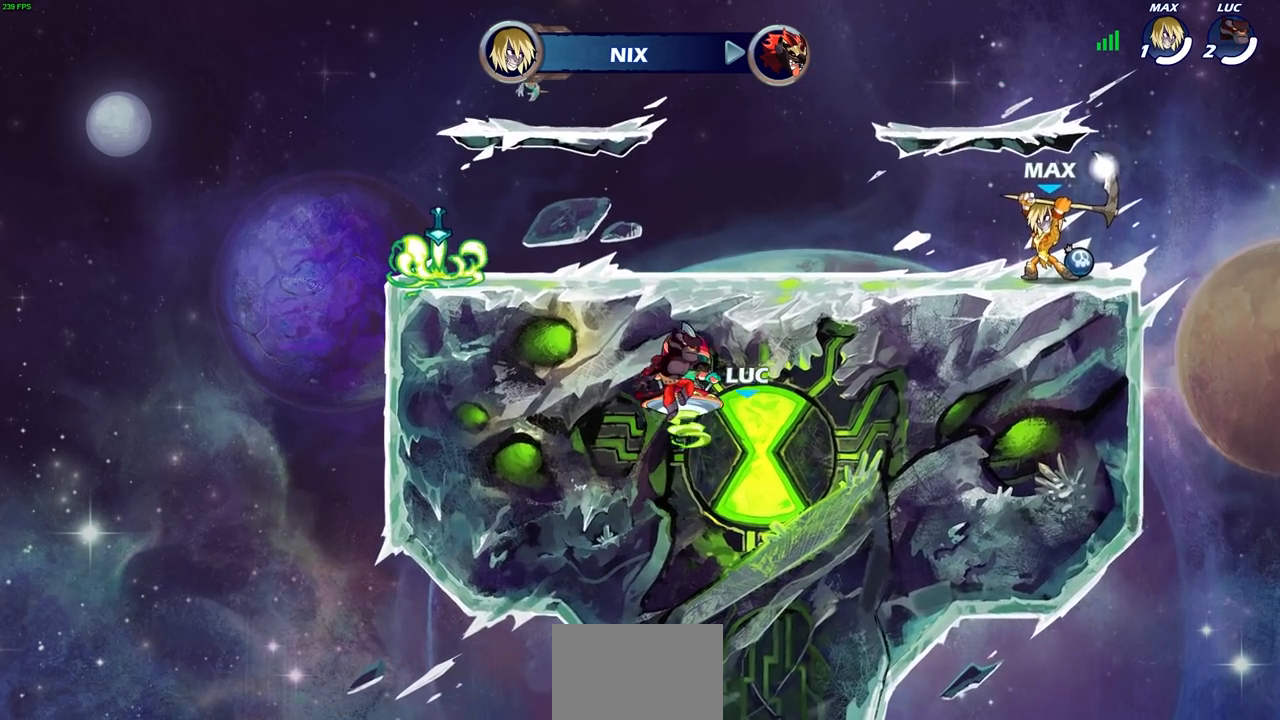
{"buttons": [], "left_stick": "center", "right_stick": "center", "events": []}
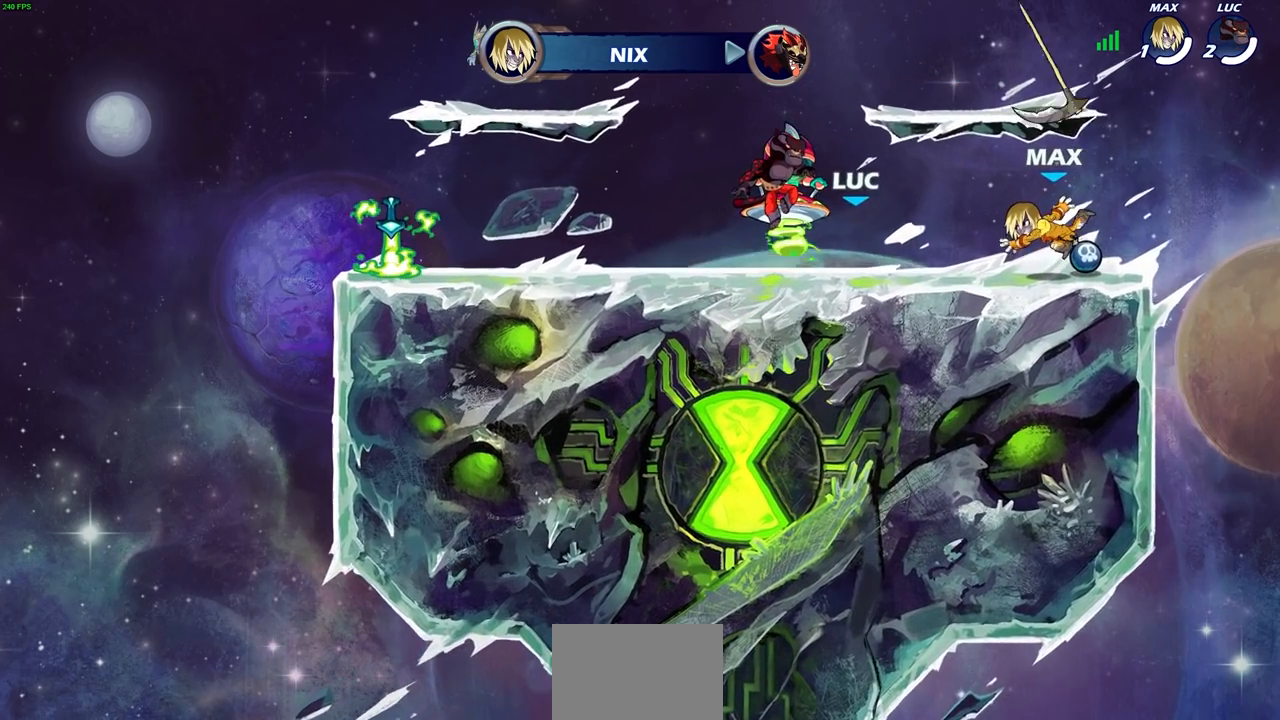
{"buttons": [], "left_stick": "center", "right_stick": "center", "events": []}
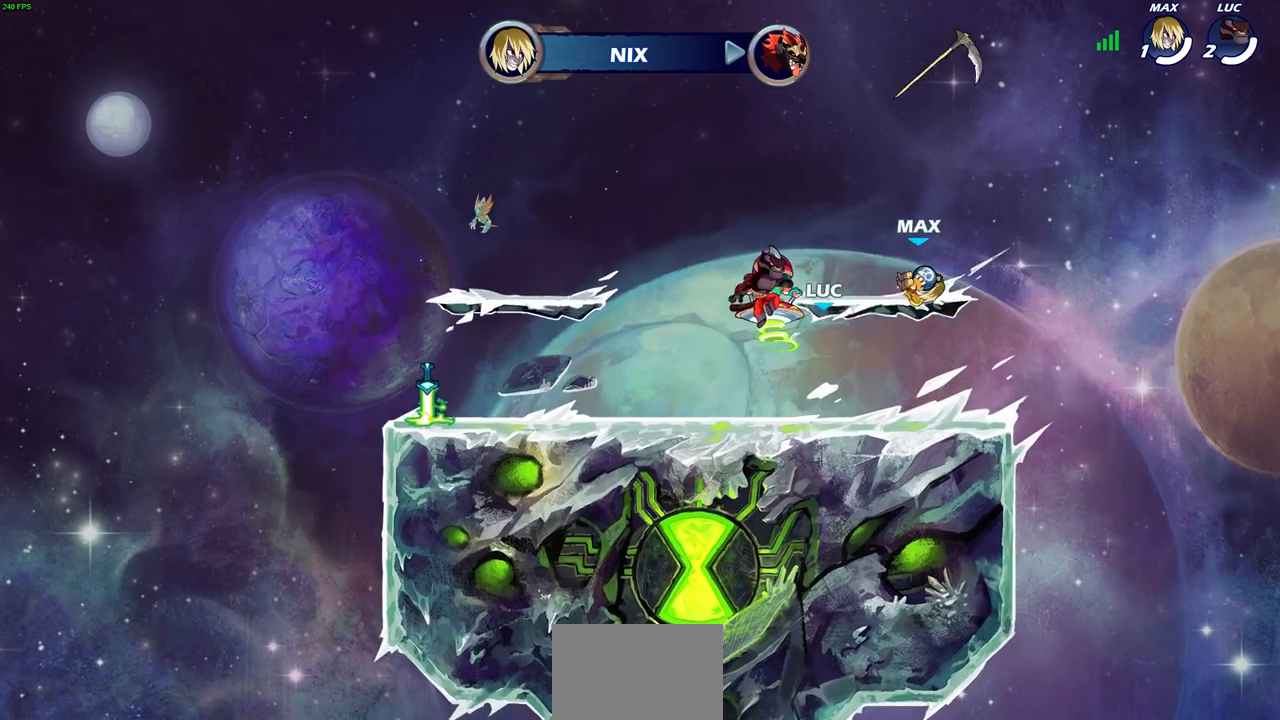
{"buttons": [], "left_stick": "center", "right_stick": "center", "events": []}
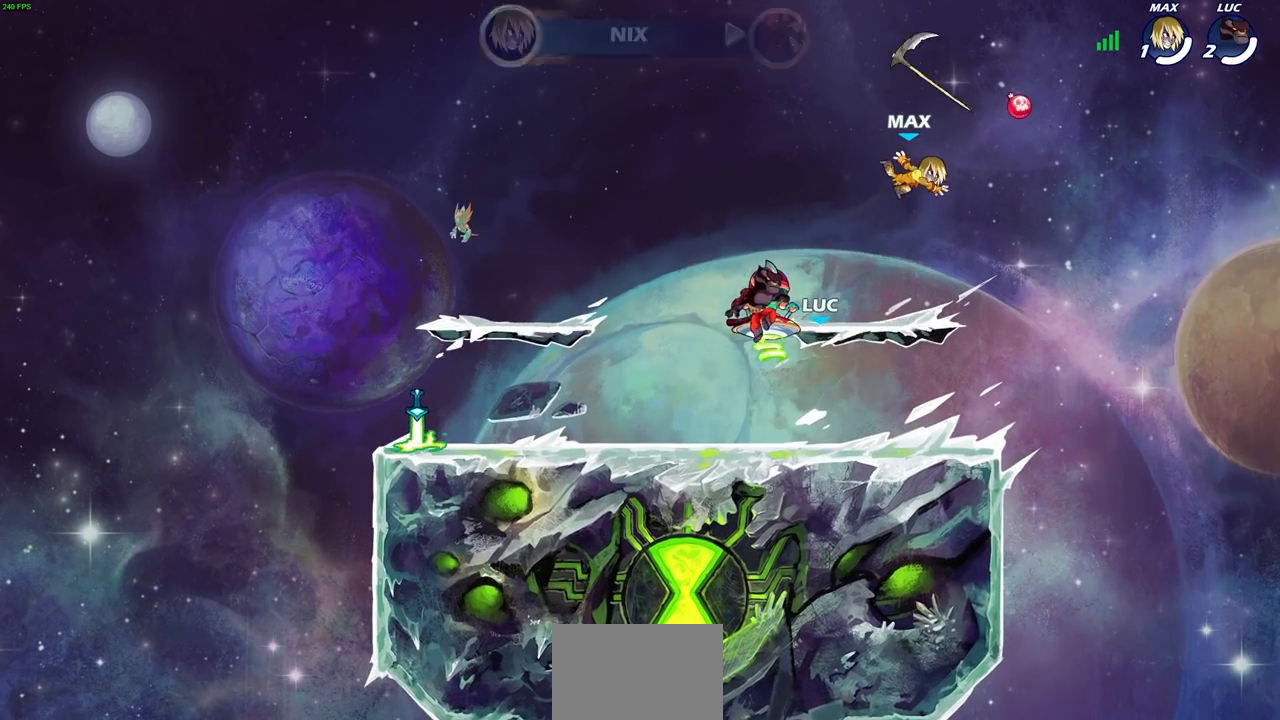
{"buttons": [], "left_stick": "center", "right_stick": "center"}
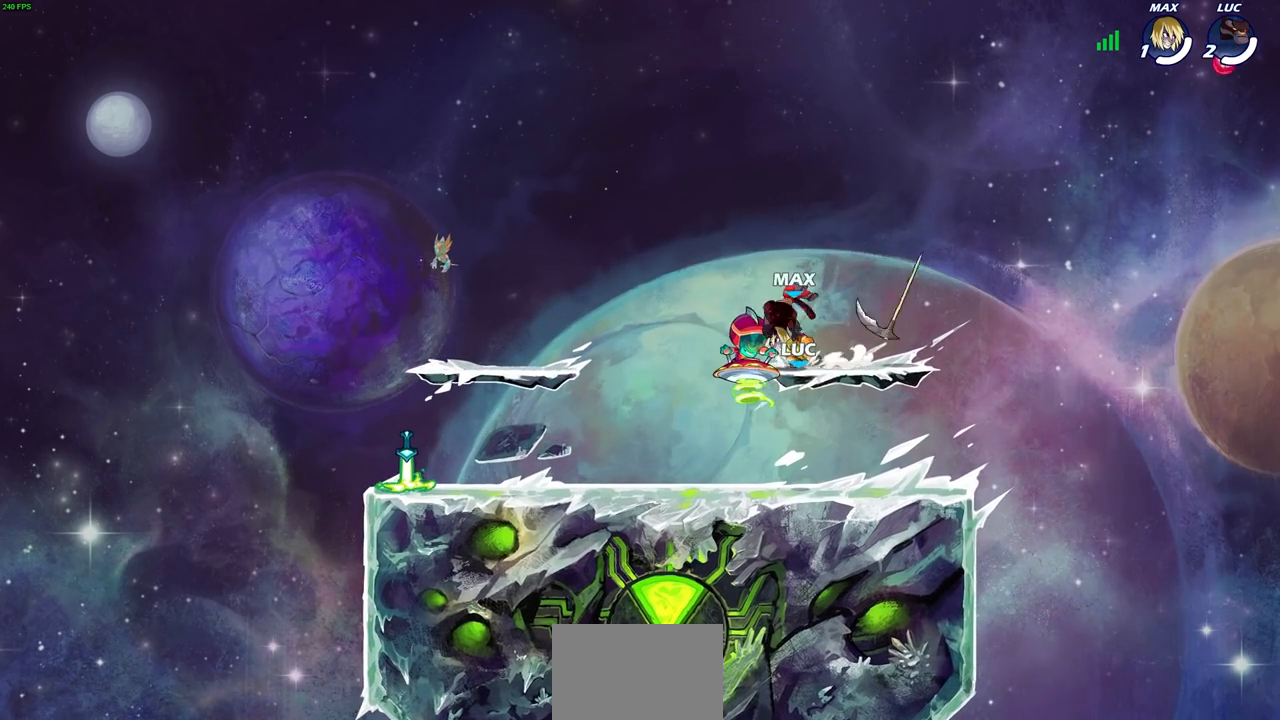
{"buttons": [], "left_stick": "center", "right_stick": "center", "events": []}
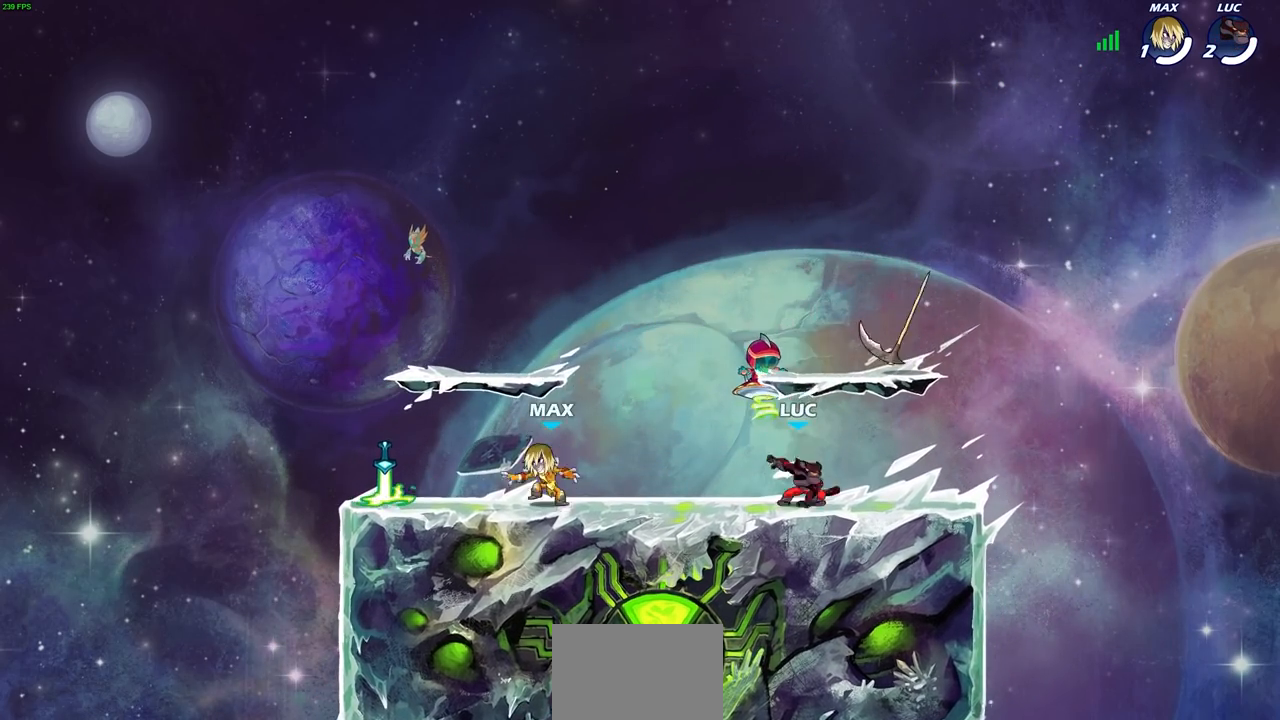
{"buttons": ["CROSS", "R1", "R2"], "left_stick": "left", "right_stick": "center", "events": [[17, "left_stick", "left"], [417, "R1", "down"], [467, "R2", "down"], [500, "CROSS", "down"]]}
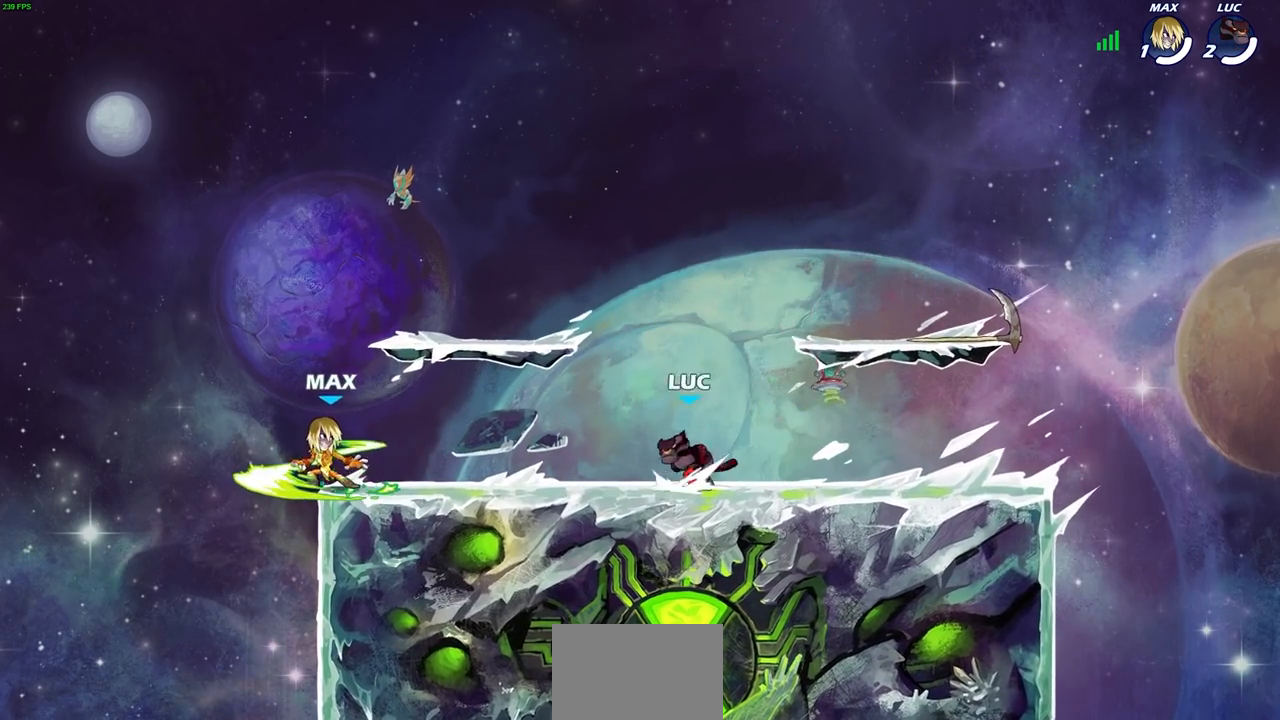
{"buttons": [], "left_stick": "center", "right_stick": "center", "events": [[50, "R1", "up"], [100, "left_stick", "center"], [117, "SQUARE", "down"], [200, "R2", "up"], [267, "CROSS", "up"], [267, "SQUARE", "up"]]}
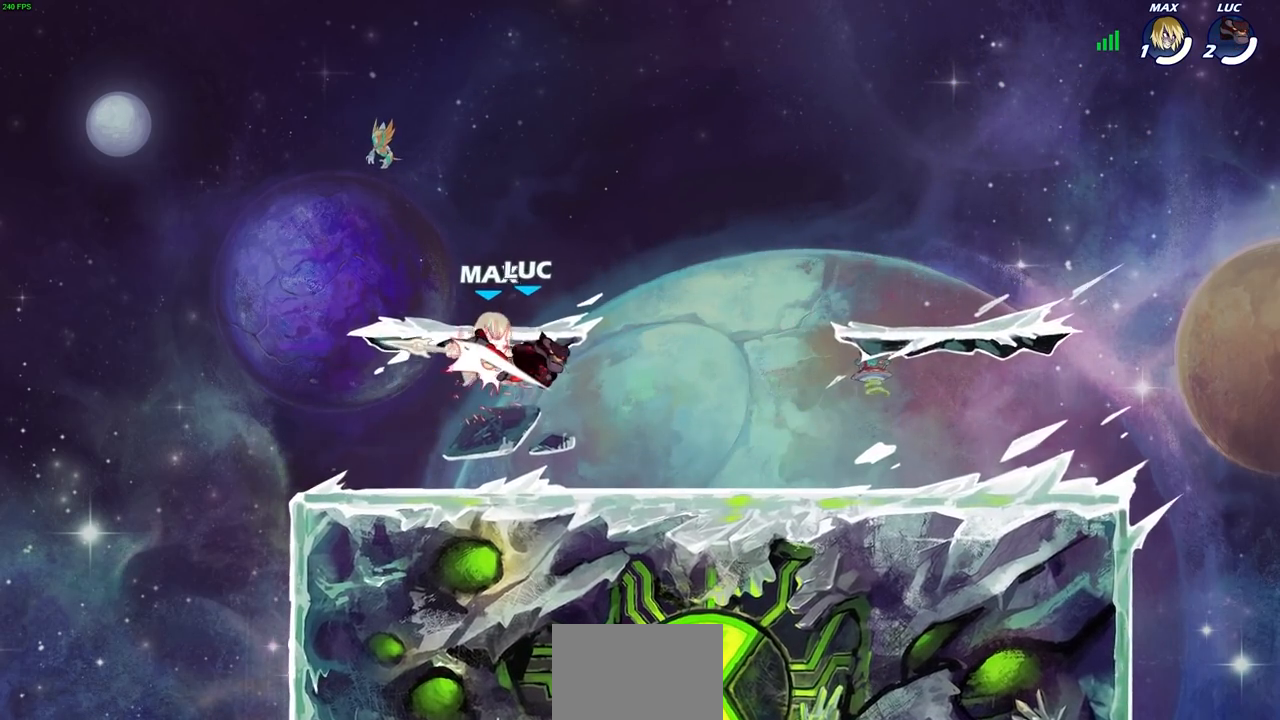
{"buttons": ["R2"], "left_stick": "left", "right_stick": "center", "events": [[400, "left_stick", "left"], [500, "R2", "down"]]}
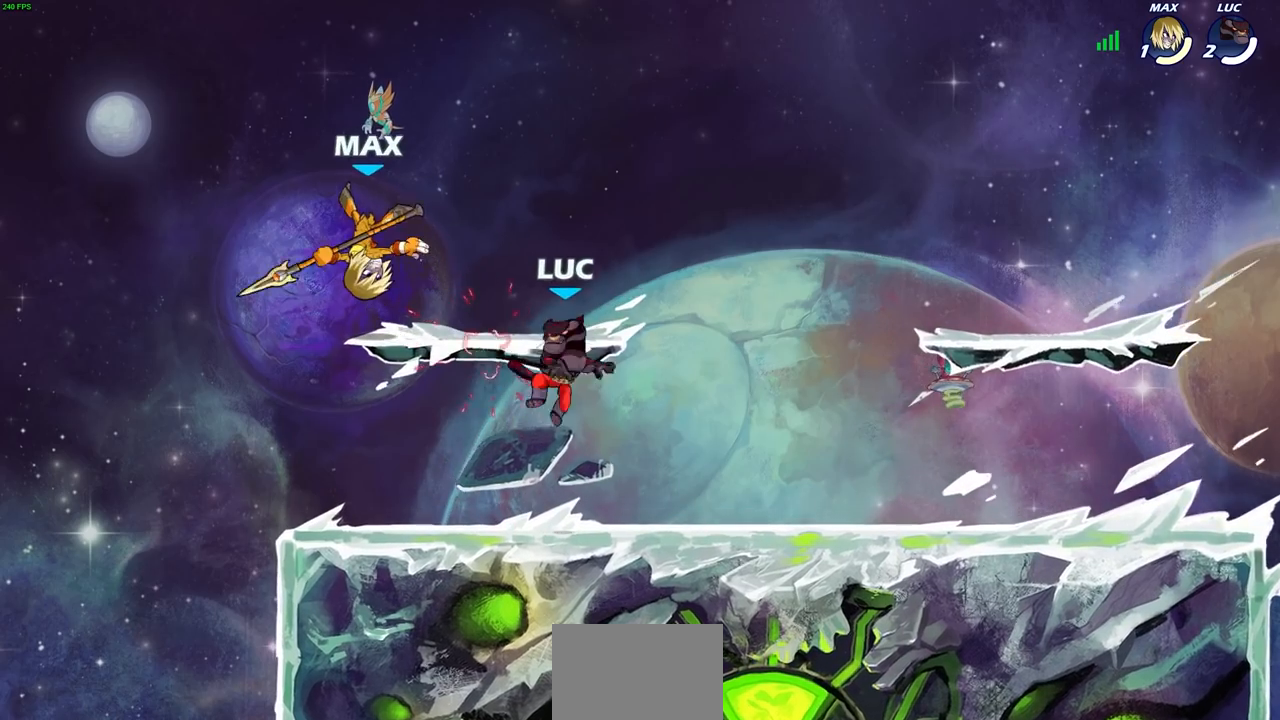
{"buttons": [], "left_stick": "up-right", "right_stick": "center", "events": [[33, "left_stick", "up-left"], [50, "CIRCLE", "down"], [133, "R2", "up"], [183, "CIRCLE", "up"], [433, "left_stick", "up-right"]]}
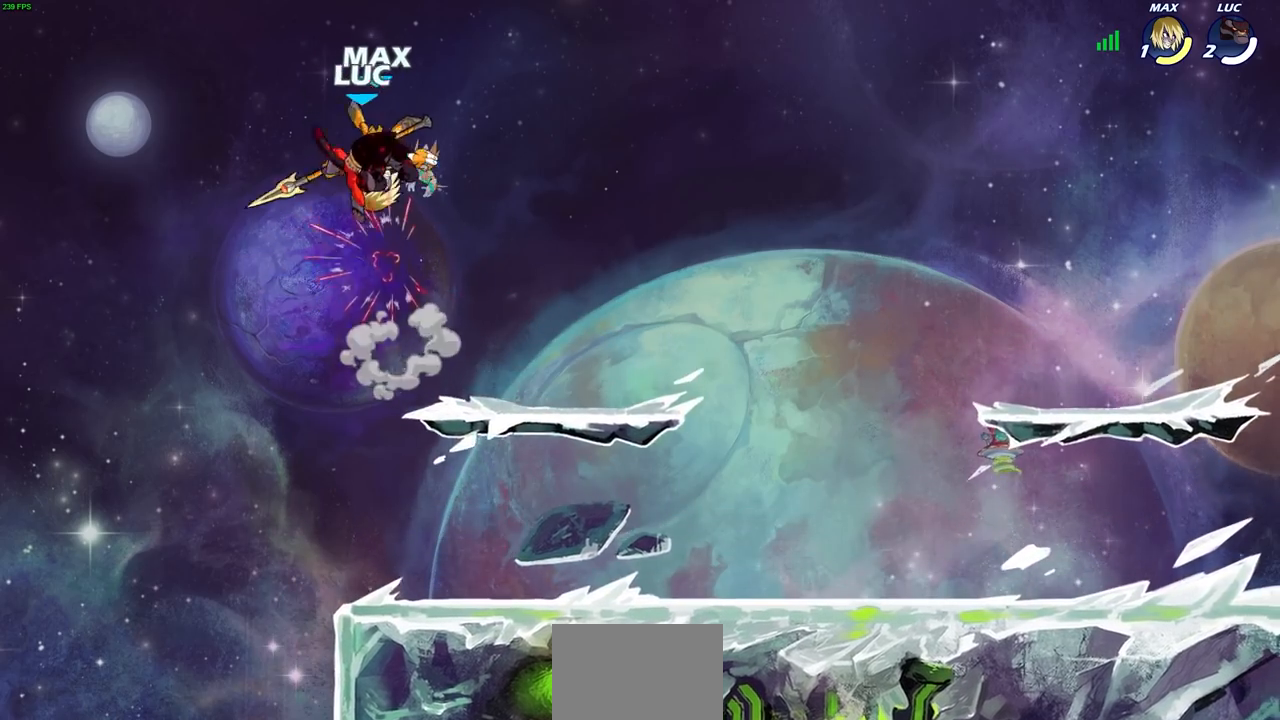
{"buttons": [], "left_stick": "center", "right_stick": "center", "events": [[183, "SQUARE", "down"], [183, "left_stick", "center"], [267, "SQUARE", "up"], [367, "SQUARE", "down"], [467, "SQUARE", "up"]]}
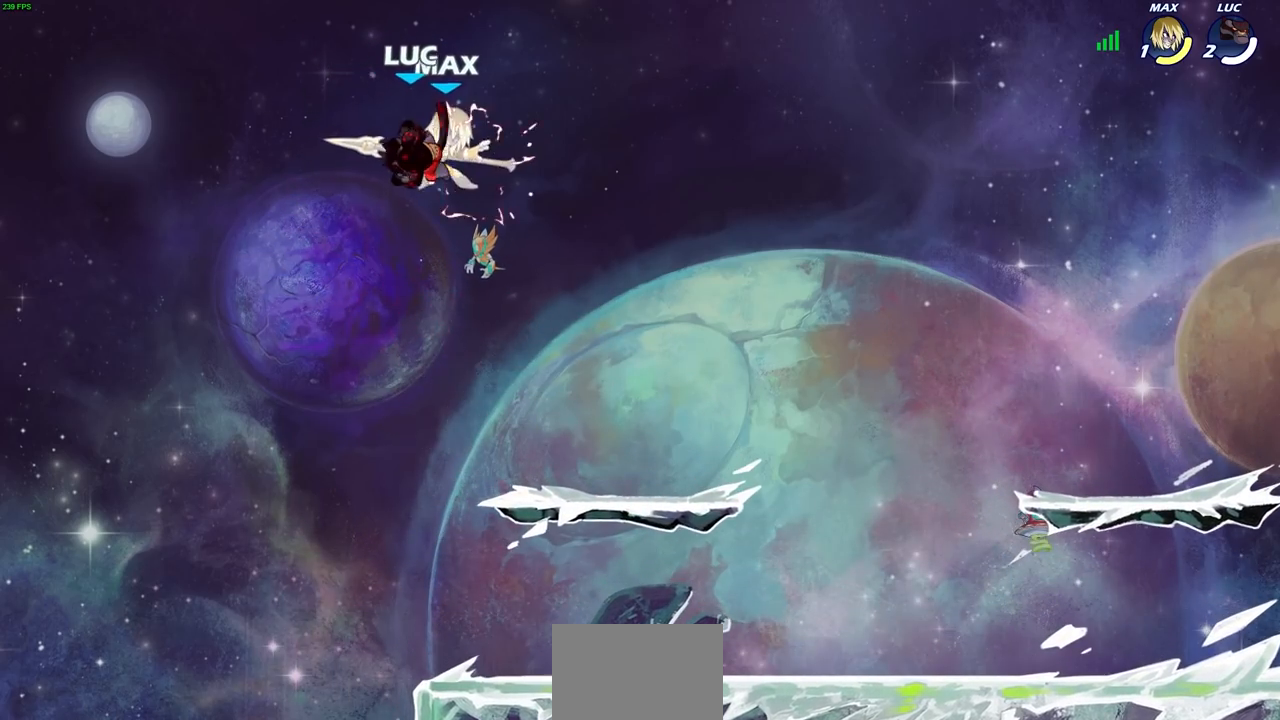
{"buttons": [], "left_stick": "right", "right_stick": "center", "events": [[33, "left_stick", "right"], [50, "SQUARE", "down"], [133, "SQUARE", "up"]]}
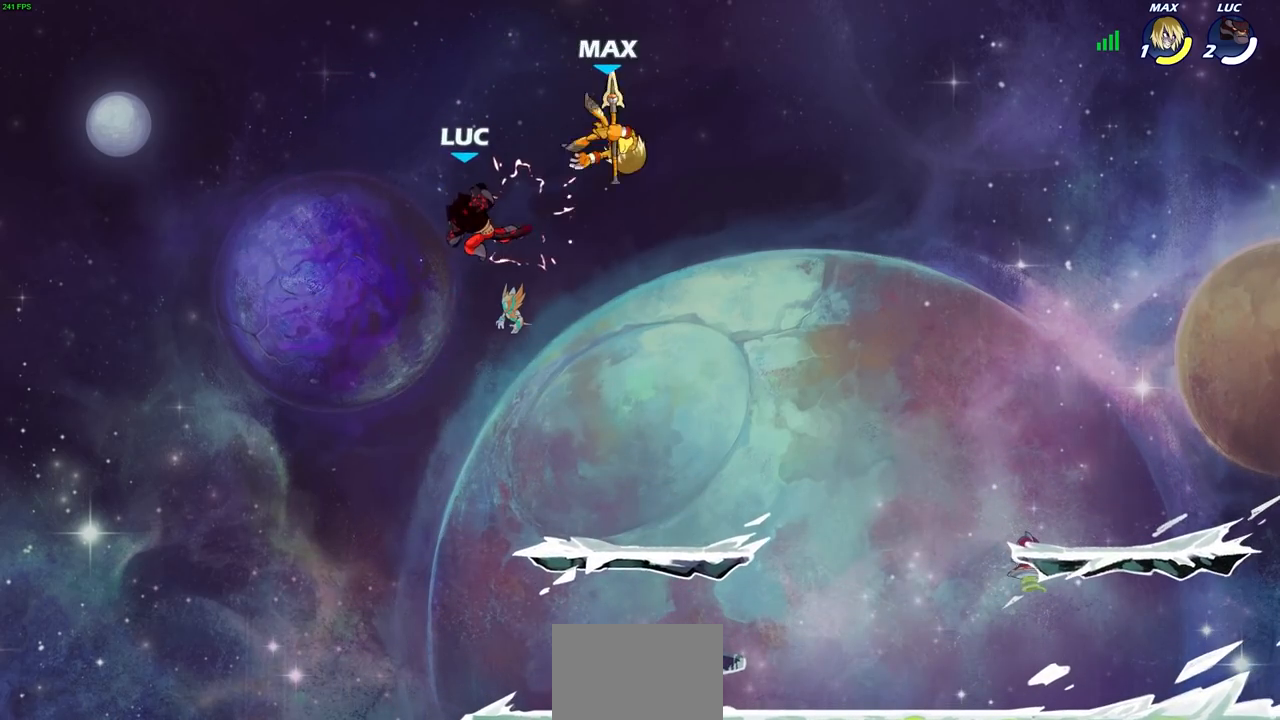
{"buttons": [], "left_stick": "right", "right_stick": "center", "events": [[67, "R2", "down"], [217, "CIRCLE", "down"], [250, "R2", "up"], [350, "CIRCLE", "up"]]}
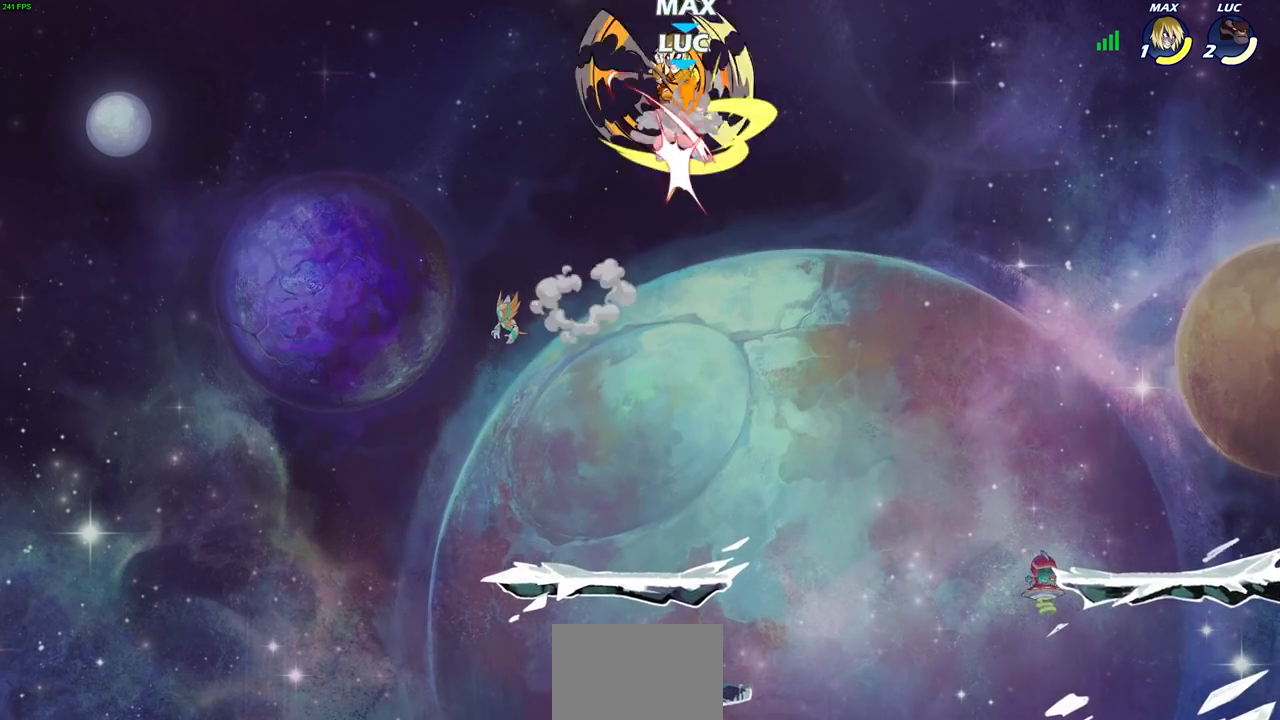
{"buttons": [], "left_stick": "left", "right_stick": "center", "events": [[150, "left_stick", "up-left"], [333, "left_stick", "center"], [417, "left_stick", "left"]]}
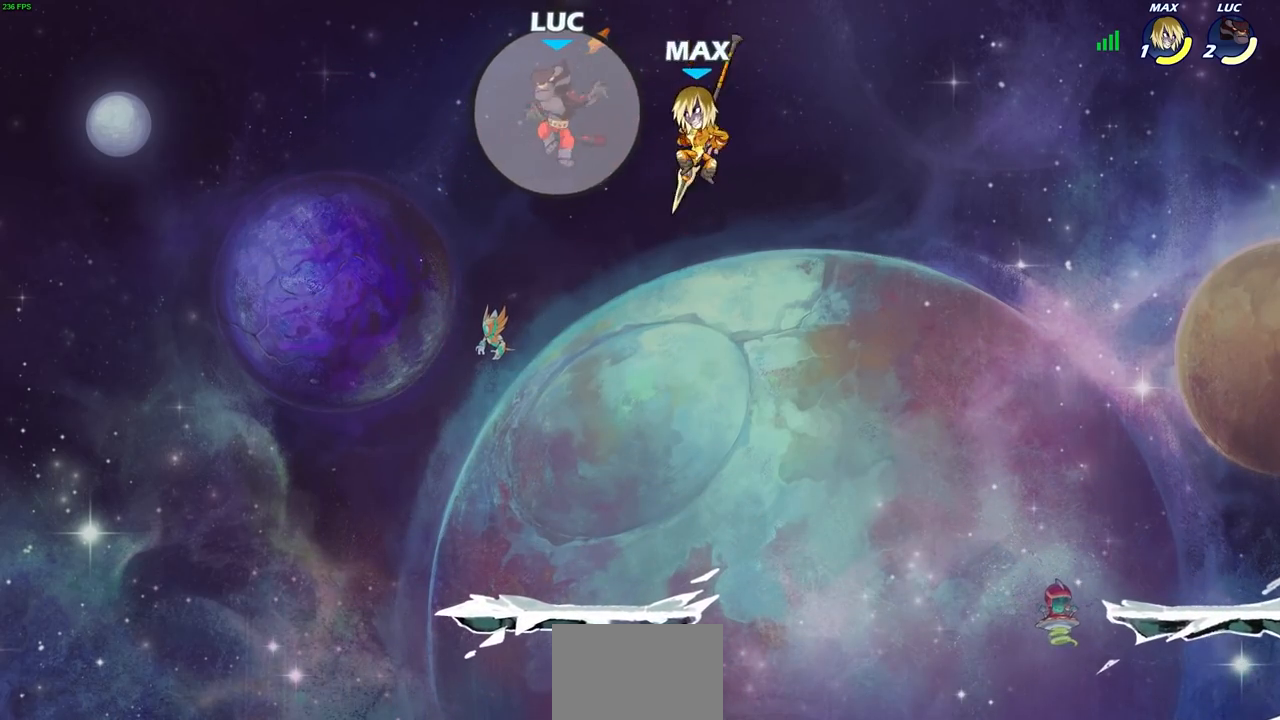
{"buttons": [], "left_stick": "right", "right_stick": "center", "events": [[17, "CROSS", "down"], [150, "CROSS", "up"], [217, "left_stick", "right"]]}
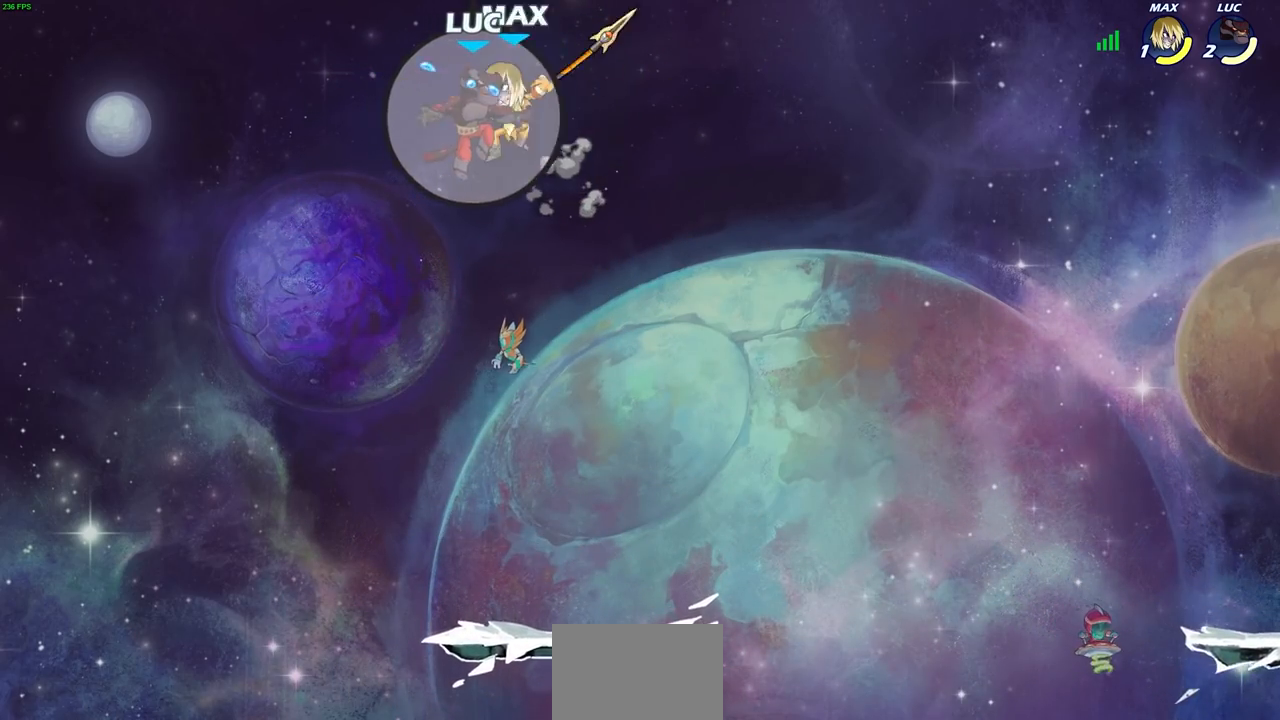
{"buttons": [], "left_stick": "center", "right_stick": "center", "events": [[133, "left_stick", "down-left"], [317, "SQUARE", "down"], [400, "SQUARE", "up"], [417, "left_stick", "center"]]}
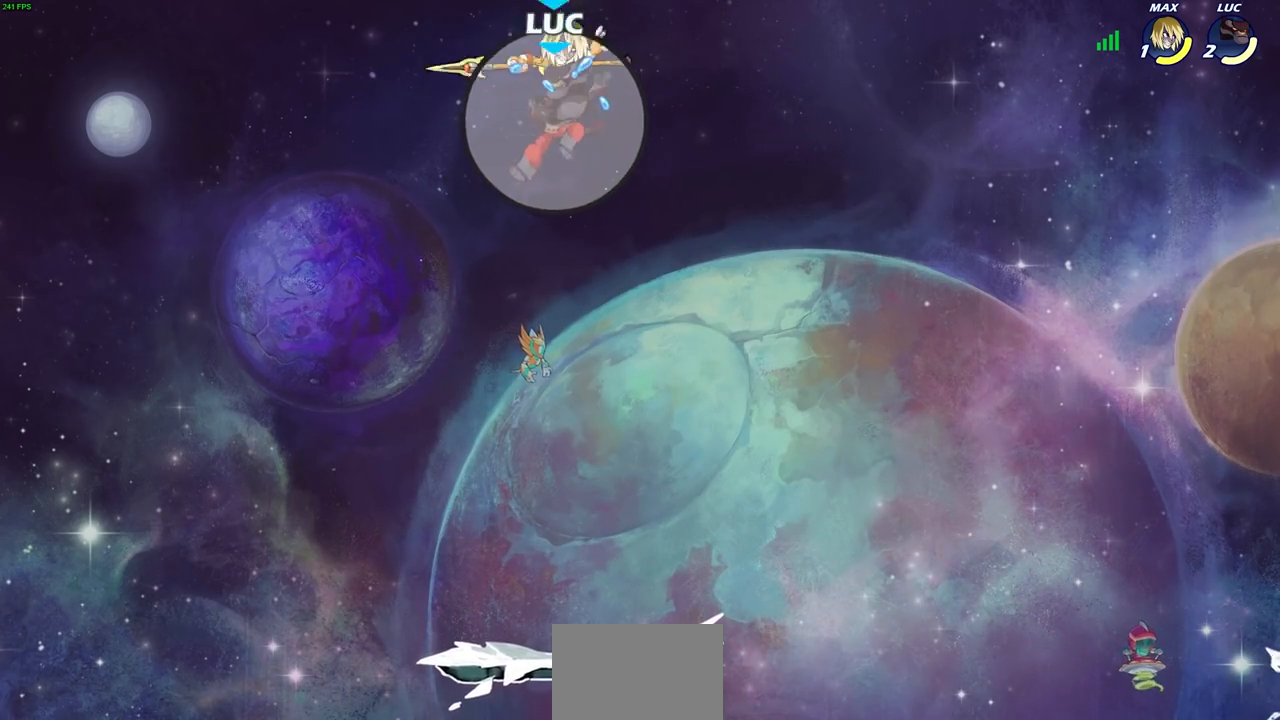
{"buttons": [], "left_stick": "right", "right_stick": "center", "events": [[200, "left_stick", "right"]]}
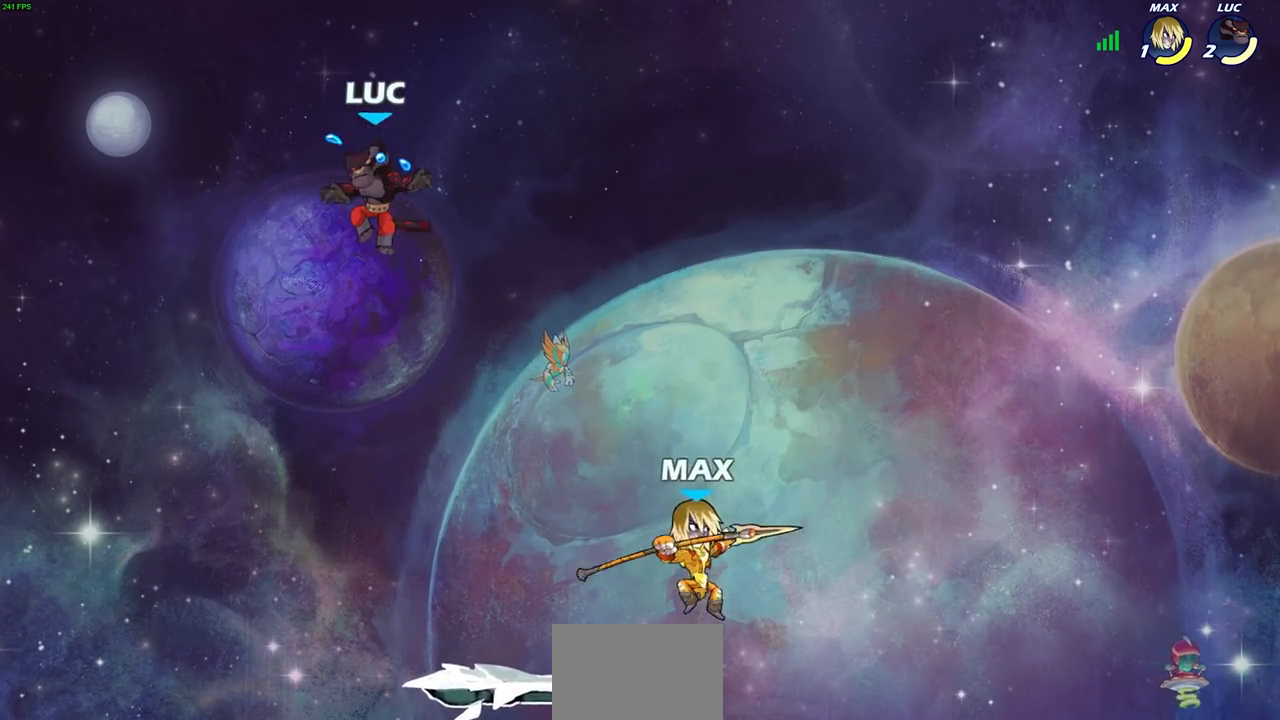
{"buttons": [], "left_stick": "right", "right_stick": "center", "events": [[150, "left_stick", "down"], [233, "SQUARE", "down"], [300, "left_stick", "down-right"], [350, "SQUARE", "up"], [400, "left_stick", "right"]]}
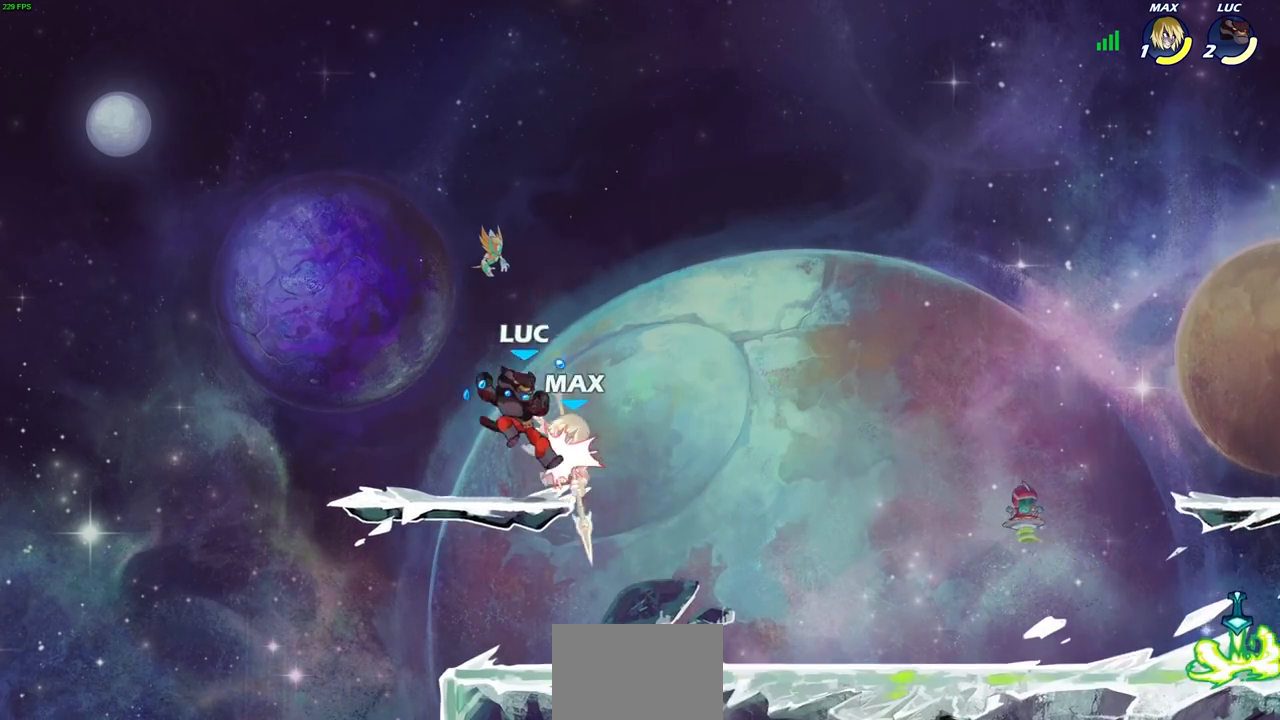
{"buttons": ["SQUARE"], "left_stick": "center", "right_stick": "center", "events": [[450, "SQUARE", "down"], [450, "left_stick", "center"]]}
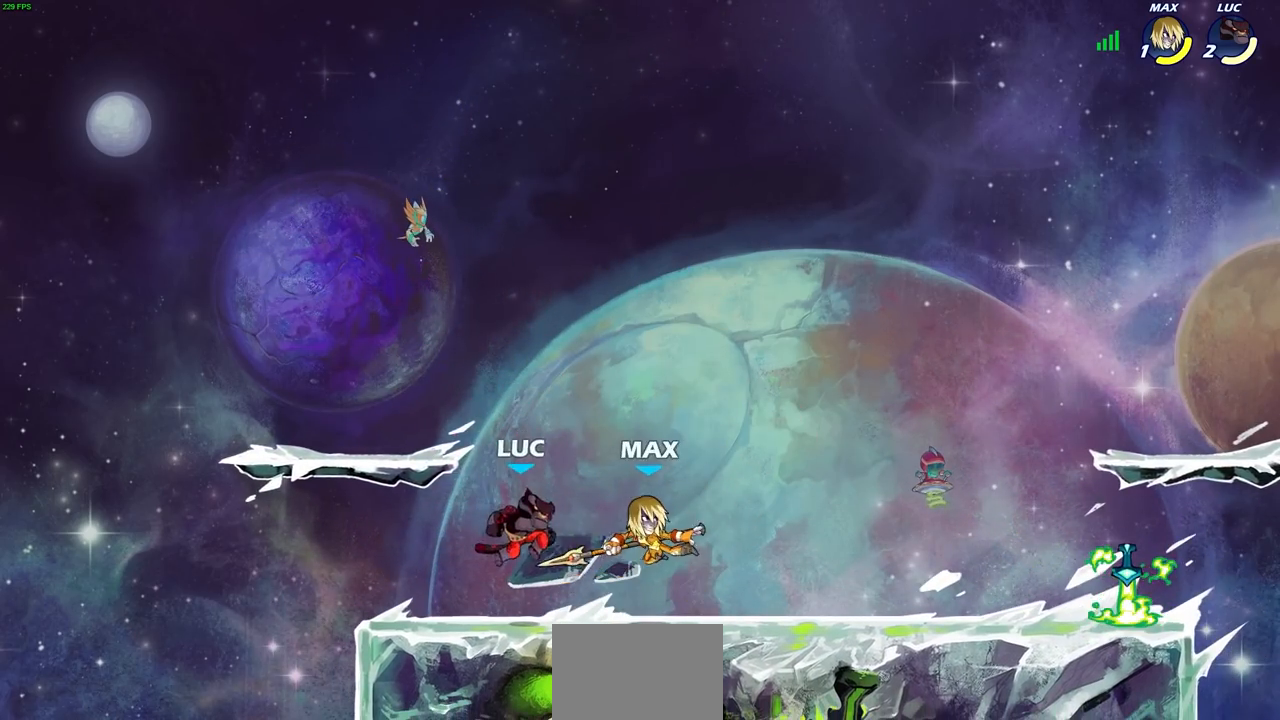
{"buttons": [], "left_stick": "left", "right_stick": "center", "events": [[33, "SQUARE", "up"], [117, "SQUARE", "down"], [217, "SQUARE", "up"], [500, "left_stick", "left"]]}